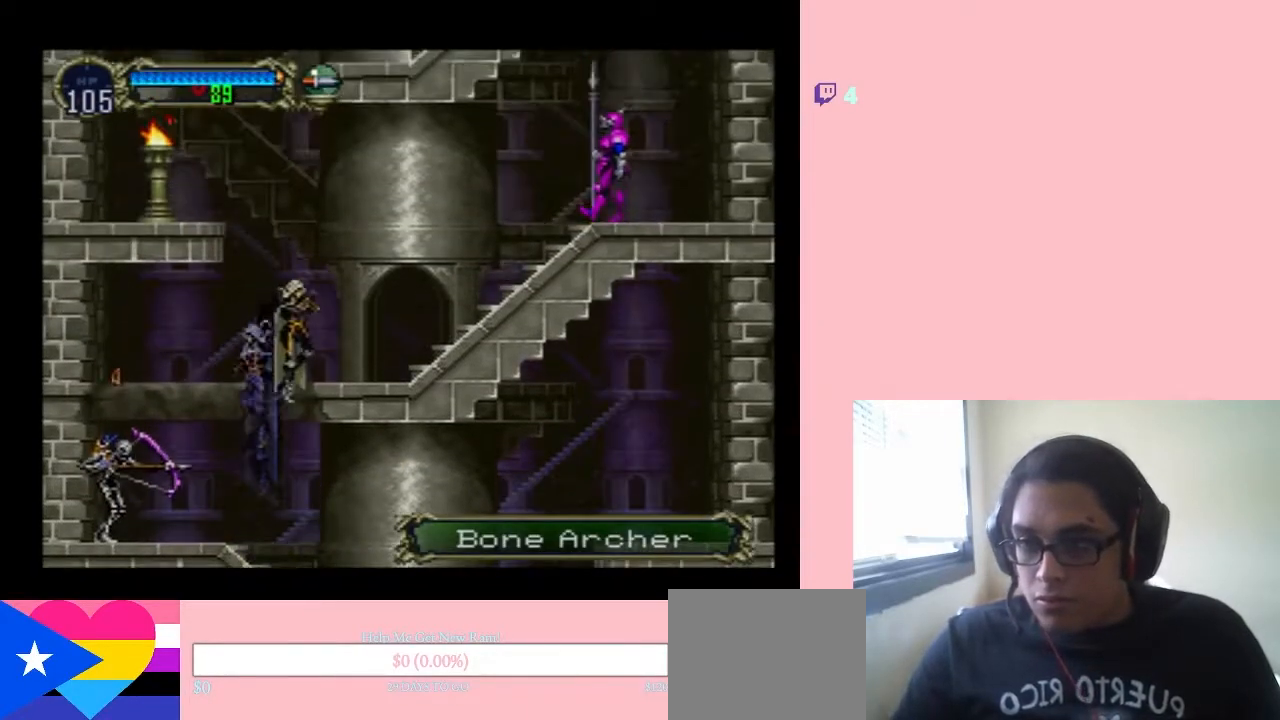
Gameplay with a controller (Nintendo layout); each line is a JSON object with the inputs held at the frame after it. "events" lists button and stick changes between this image and that frame as [ms after this image, input, new state], when the widget could be followed in between. Not read: L2 L3 R2 R3.
{"buttons": ["Y"], "left_stick": "center", "right_stick": "center", "events": [[167, "DPAD_LEFT", "up"], [367, "Y", "down"]]}
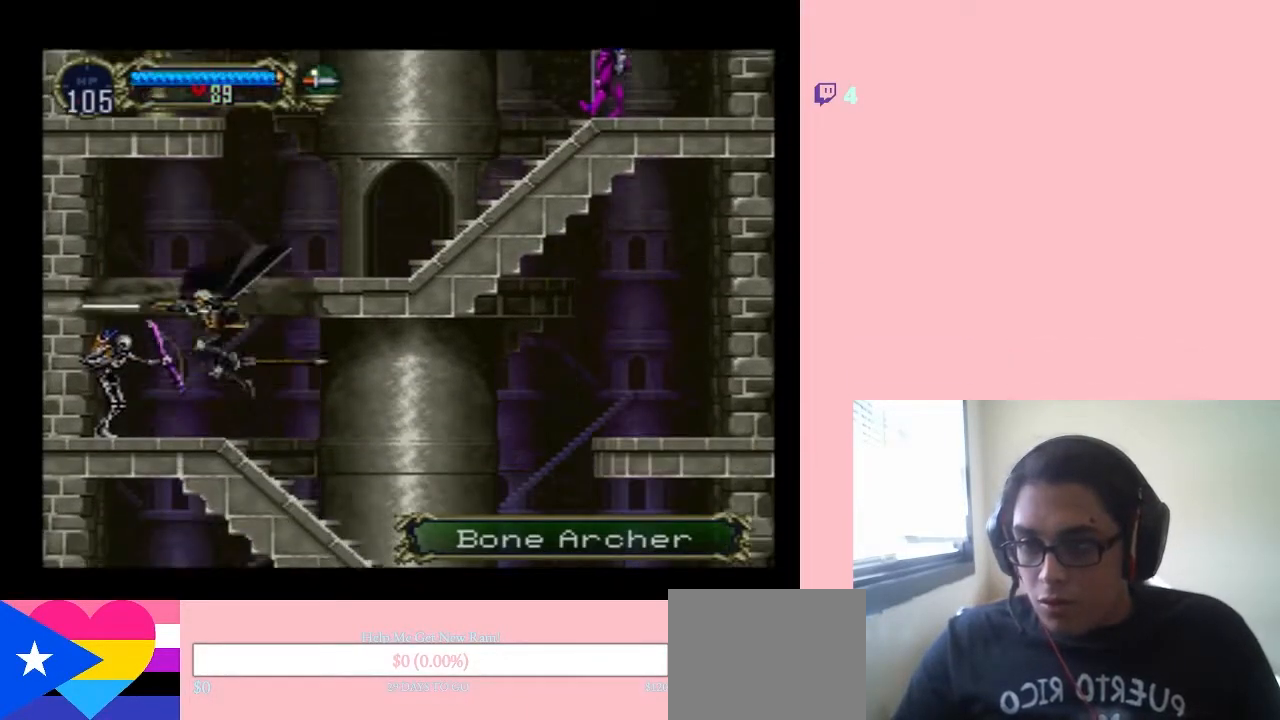
{"buttons": [], "left_stick": "center", "right_stick": "center", "events": [[17, "Y", "up"], [267, "Y", "down"], [350, "Y", "up"]]}
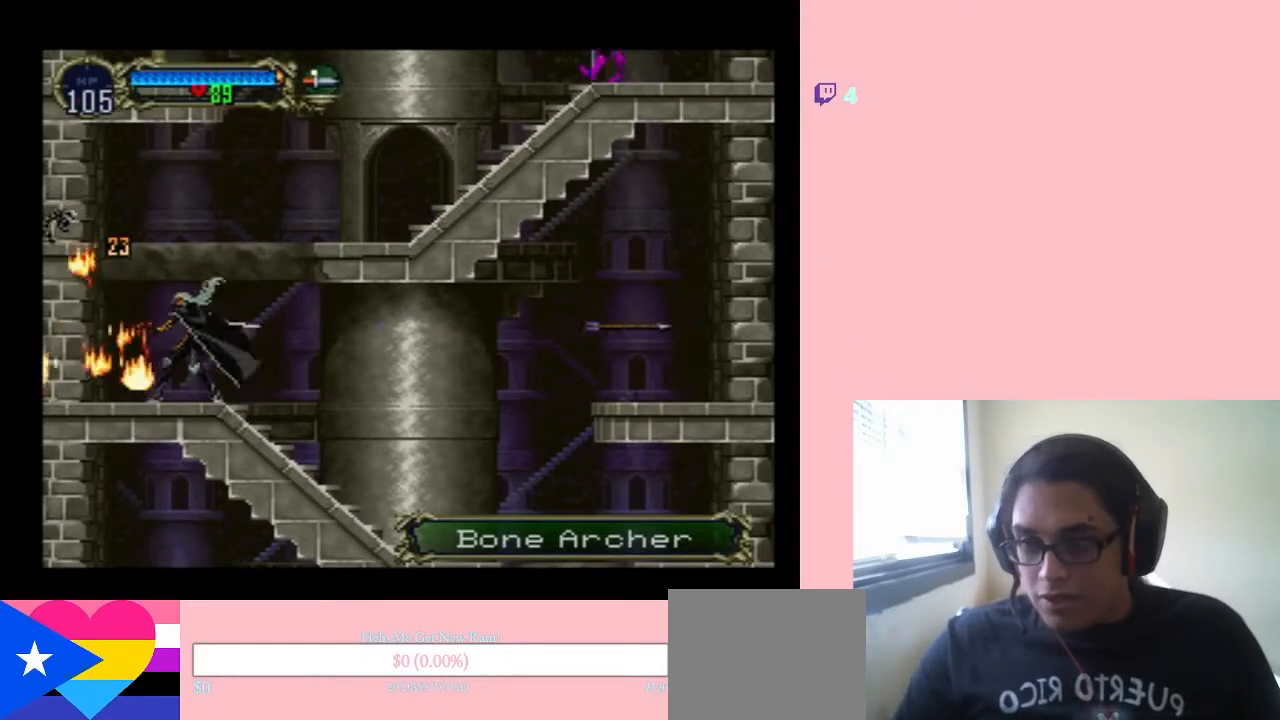
{"buttons": ["B", "DPAD_RIGHT"], "left_stick": "center", "right_stick": "center", "events": [[250, "B", "down"], [250, "DPAD_RIGHT", "down"]]}
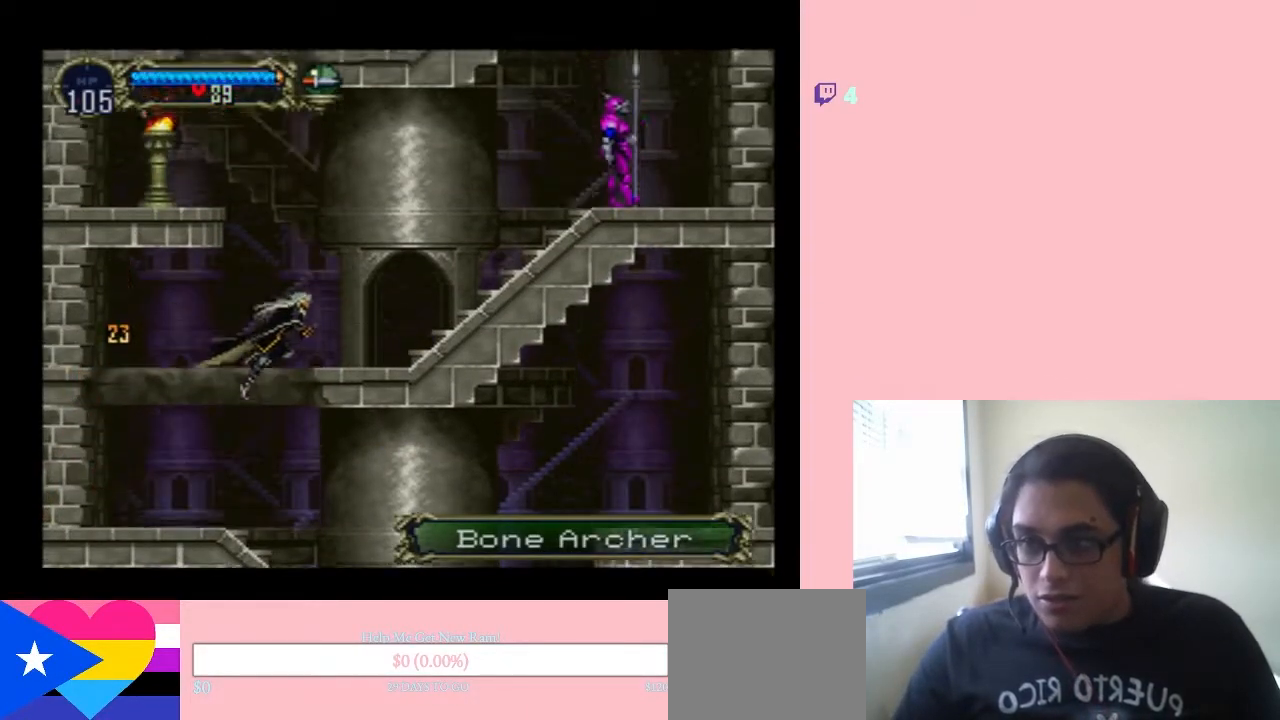
{"buttons": ["B", "DPAD_RIGHT"], "left_stick": "center", "right_stick": "center", "events": [[250, "B", "up"], [467, "B", "down"]]}
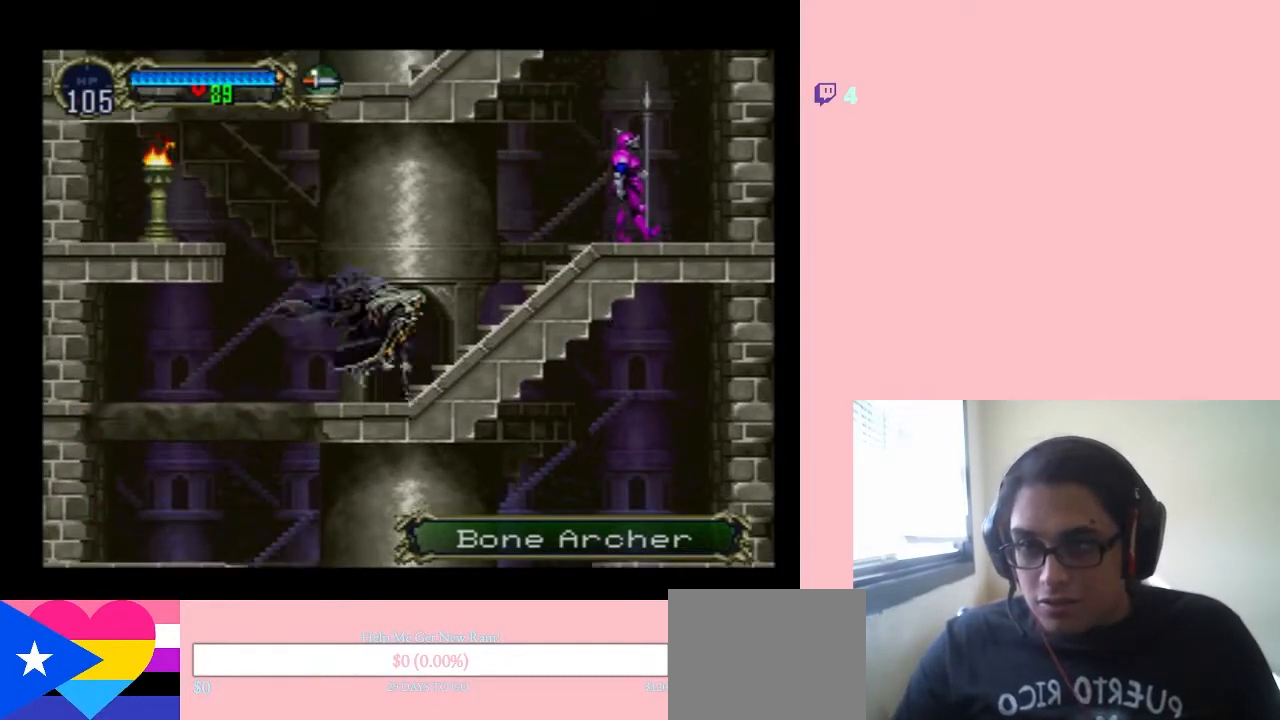
{"buttons": ["Y", "DPAD_RIGHT"], "left_stick": "center", "right_stick": "center", "events": [[183, "B", "up"], [350, "Y", "down"]]}
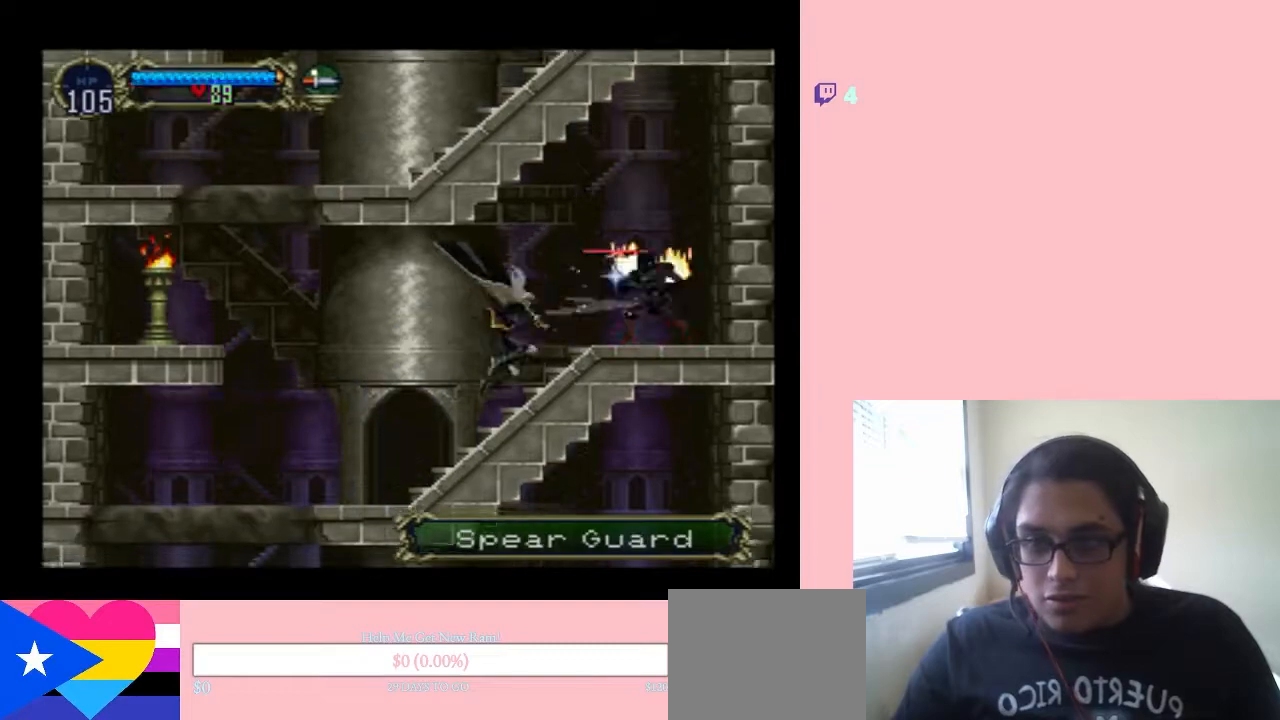
{"buttons": ["DPAD_LEFT"], "left_stick": "center", "right_stick": "center", "events": [[67, "DPAD_RIGHT", "up"], [200, "Y", "up"], [350, "DPAD_LEFT", "down"]]}
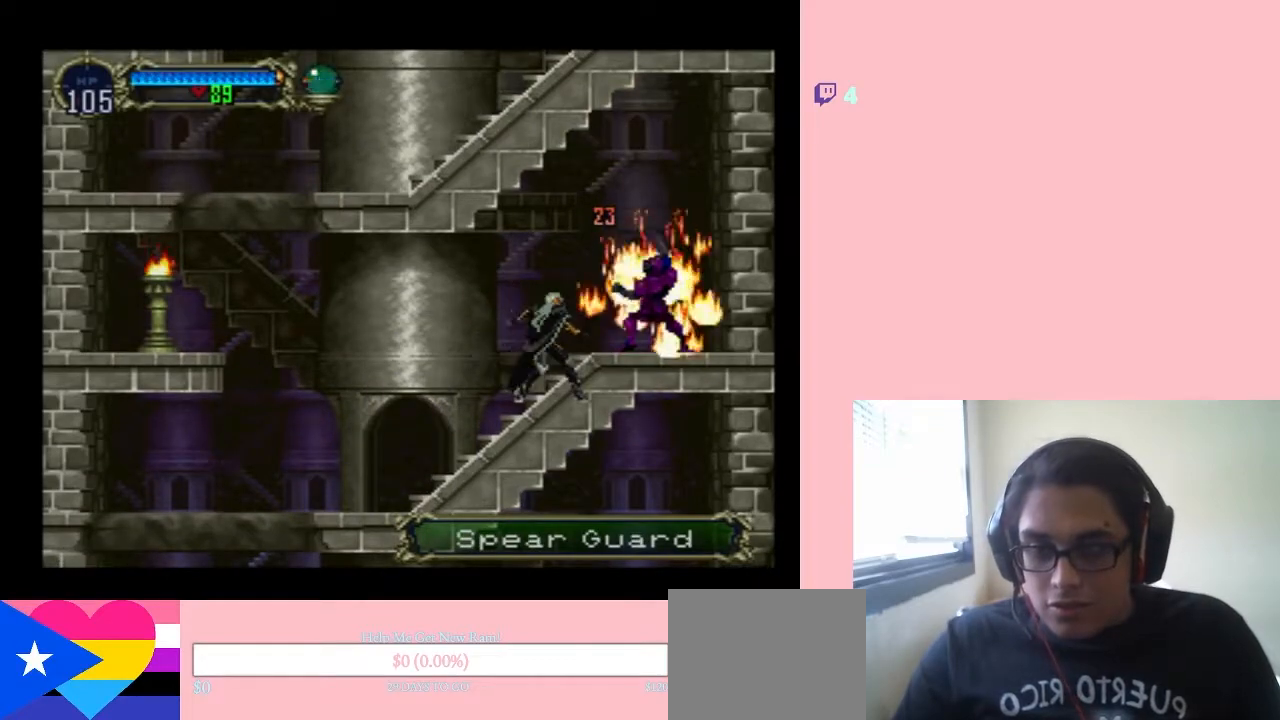
{"buttons": ["DPAD_LEFT"], "left_stick": "center", "right_stick": "center", "events": [[283, "DPAD_UP", "down"], [317, "DPAD_LEFT", "up"], [317, "DPAD_RIGHT", "down"], [317, "DPAD_UP", "up"], [350, "X", "down"], [450, "DPAD_RIGHT", "up"], [483, "DPAD_LEFT", "down"], [483, "X", "up"]]}
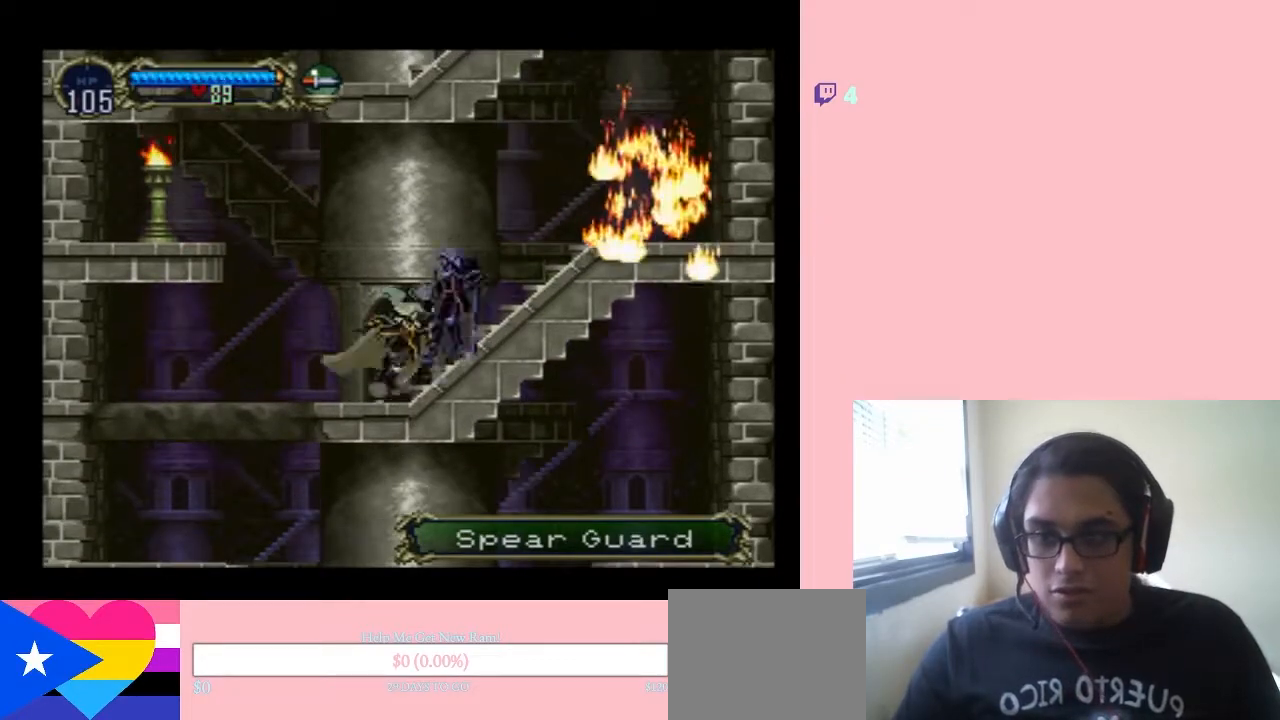
{"buttons": ["B", "Y", "DPAD_LEFT"], "left_stick": "center", "right_stick": "center", "events": [[100, "B", "down"], [317, "Y", "down"]]}
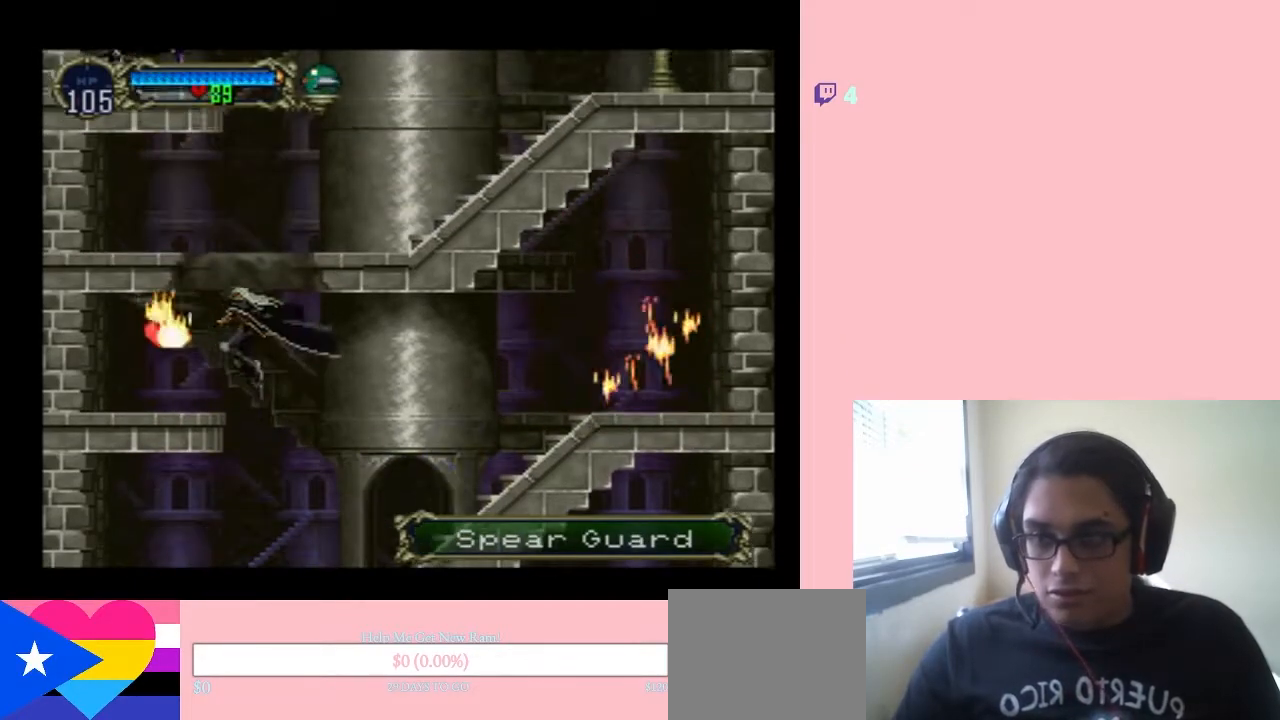
{"buttons": ["DPAD_RIGHT"], "left_stick": "center", "right_stick": "center", "events": [[133, "B", "up"], [133, "Y", "up"], [333, "DPAD_LEFT", "up"], [333, "DPAD_RIGHT", "down"]]}
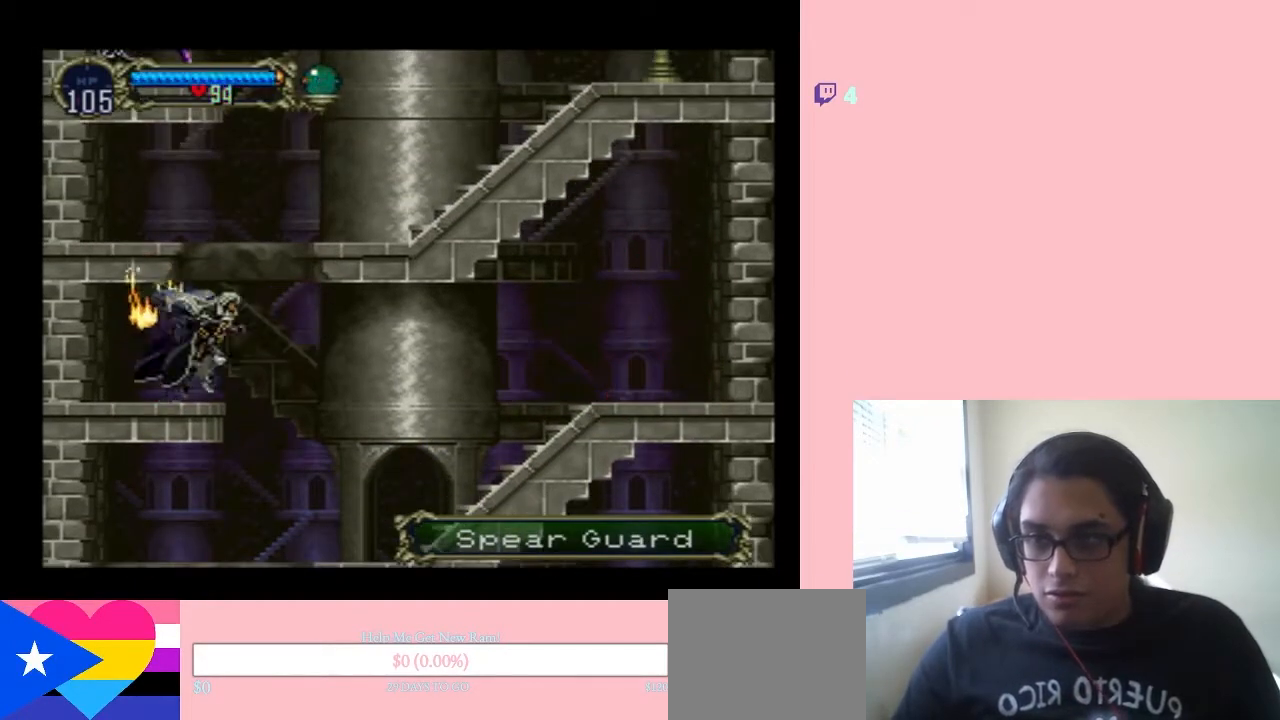
{"buttons": ["B", "DPAD_RIGHT"], "left_stick": "center", "right_stick": "center", "events": [[33, "B", "down"]]}
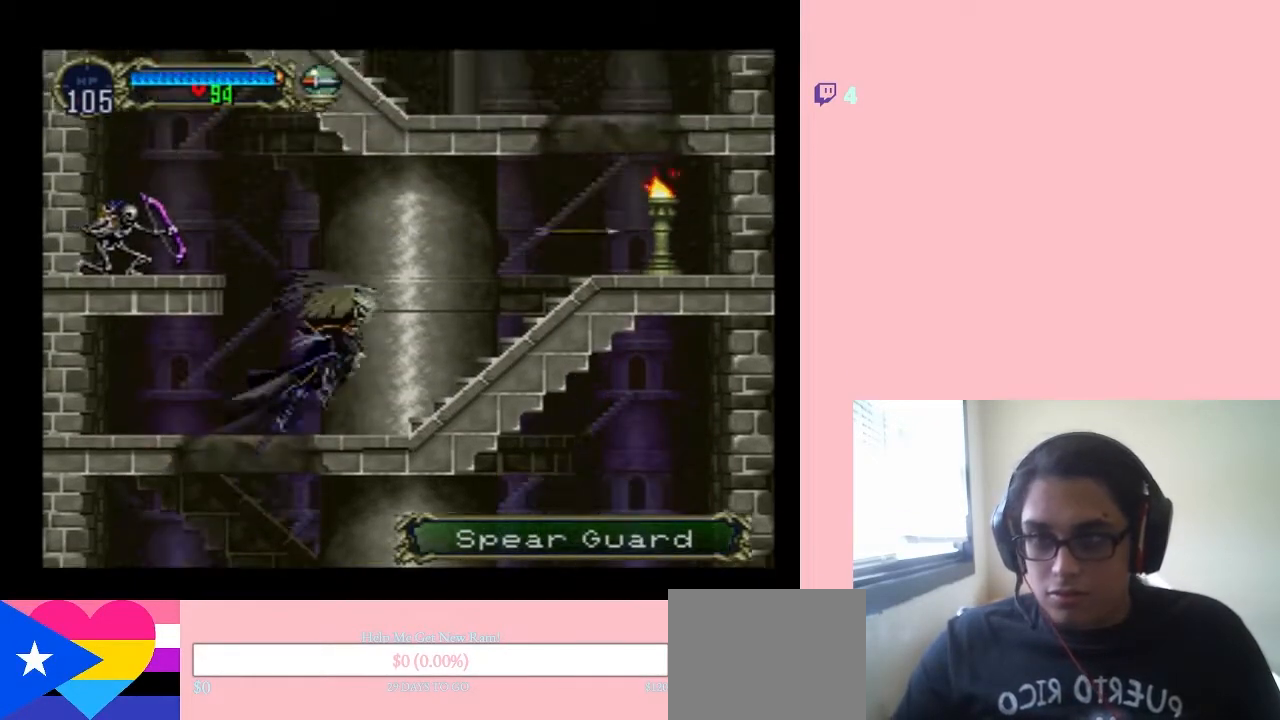
{"buttons": ["B", "DPAD_RIGHT"], "left_stick": "center", "right_stick": "center", "events": []}
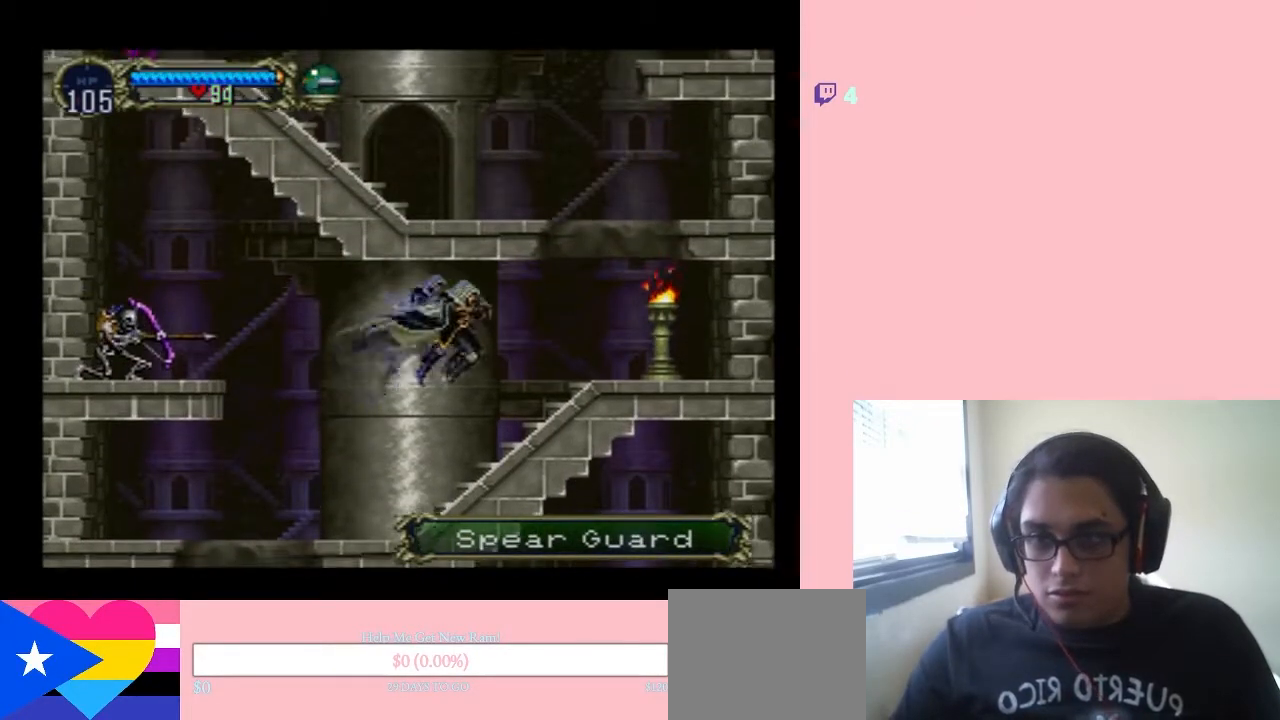
{"buttons": ["B", "DPAD_RIGHT"], "left_stick": "center", "right_stick": "center", "events": [[33, "Y", "down"], [233, "Y", "up"]]}
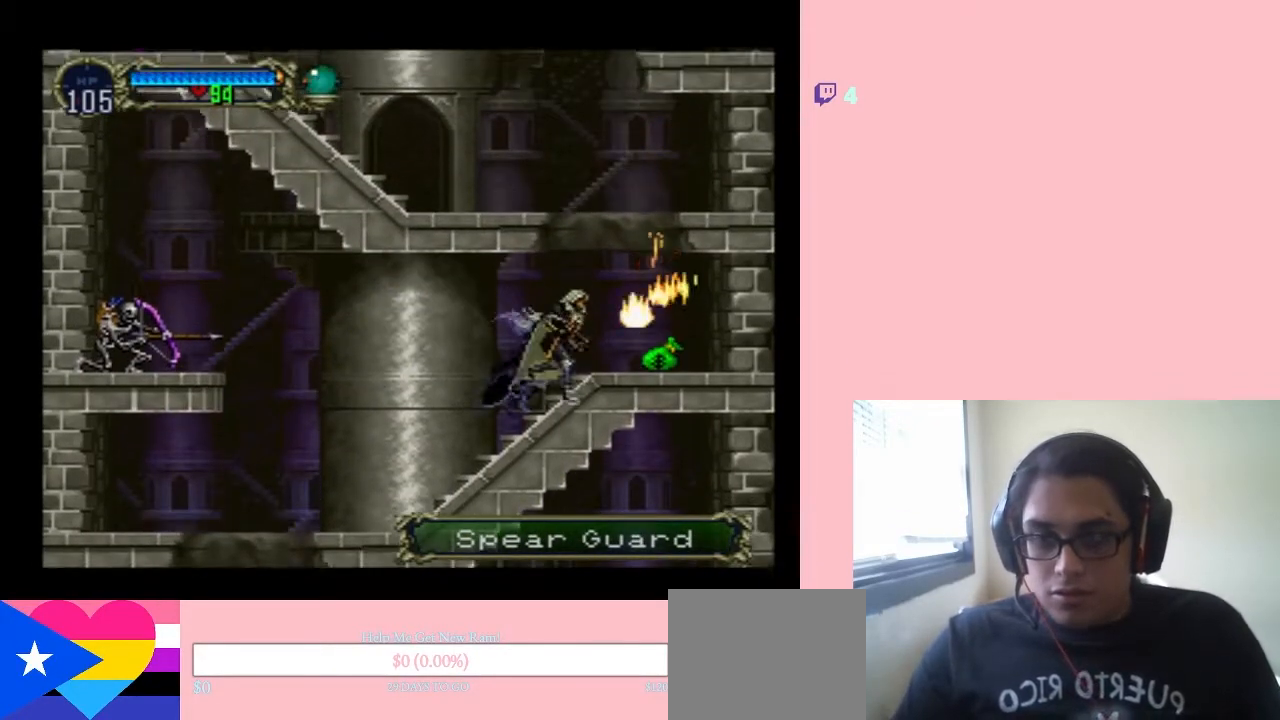
{"buttons": ["B", "DPAD_LEFT"], "left_stick": "center", "right_stick": "center", "events": [[350, "DPAD_RIGHT", "up"], [350, "DPAD_UP", "down"], [383, "DPAD_LEFT", "down"], [383, "DPAD_UP", "up"]]}
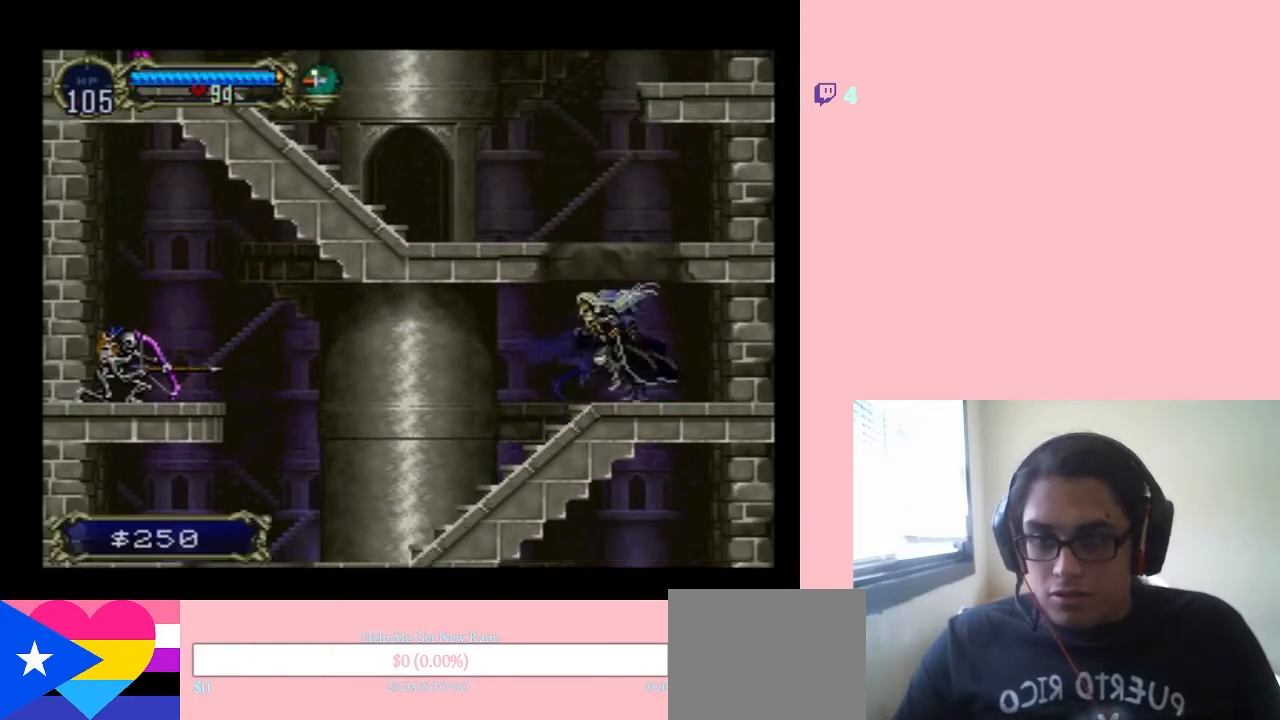
{"buttons": ["B", "DPAD_RIGHT"], "left_stick": "center", "right_stick": "center", "events": [[283, "DPAD_UP", "down"], [317, "DPAD_LEFT", "up"], [317, "DPAD_RIGHT", "down"], [317, "DPAD_UP", "up"]]}
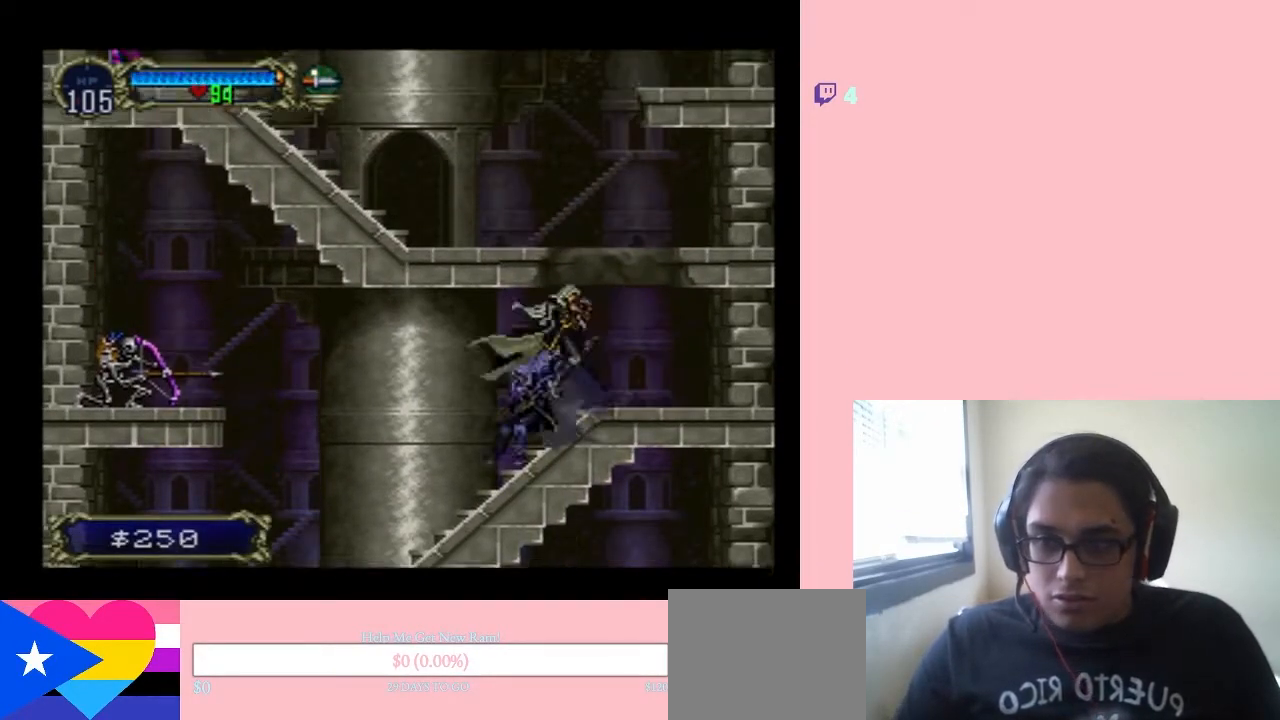
{"buttons": ["B", "DPAD_RIGHT"], "left_stick": "center", "right_stick": "center", "events": [[100, "DPAD_LEFT", "down"], [100, "DPAD_RIGHT", "up"], [100, "DPAD_UP", "down"], [117, "DPAD_UP", "up"], [267, "DPAD_LEFT", "up"], [267, "DPAD_RIGHT", "down"]]}
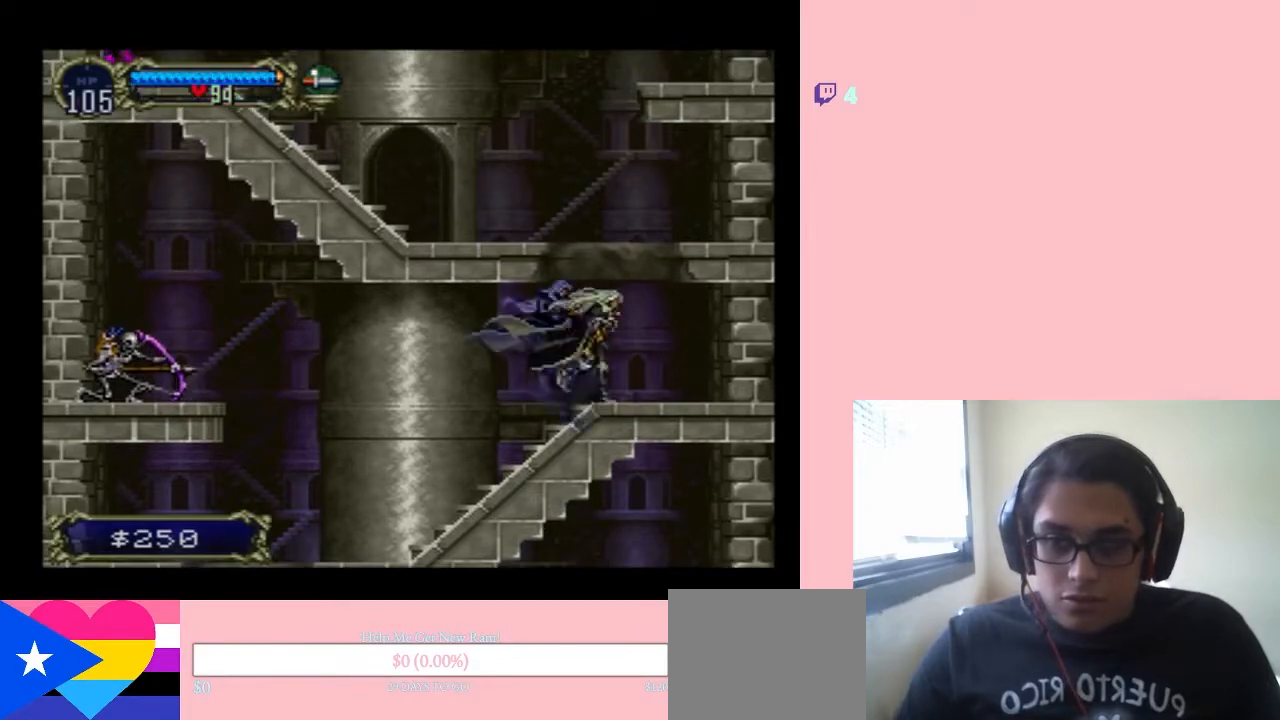
{"buttons": ["DPAD_LEFT"], "left_stick": "center", "right_stick": "center", "events": [[83, "B", "up"], [100, "DPAD_RIGHT", "up"], [200, "B", "down"], [317, "DPAD_LEFT", "down"], [467, "B", "up"]]}
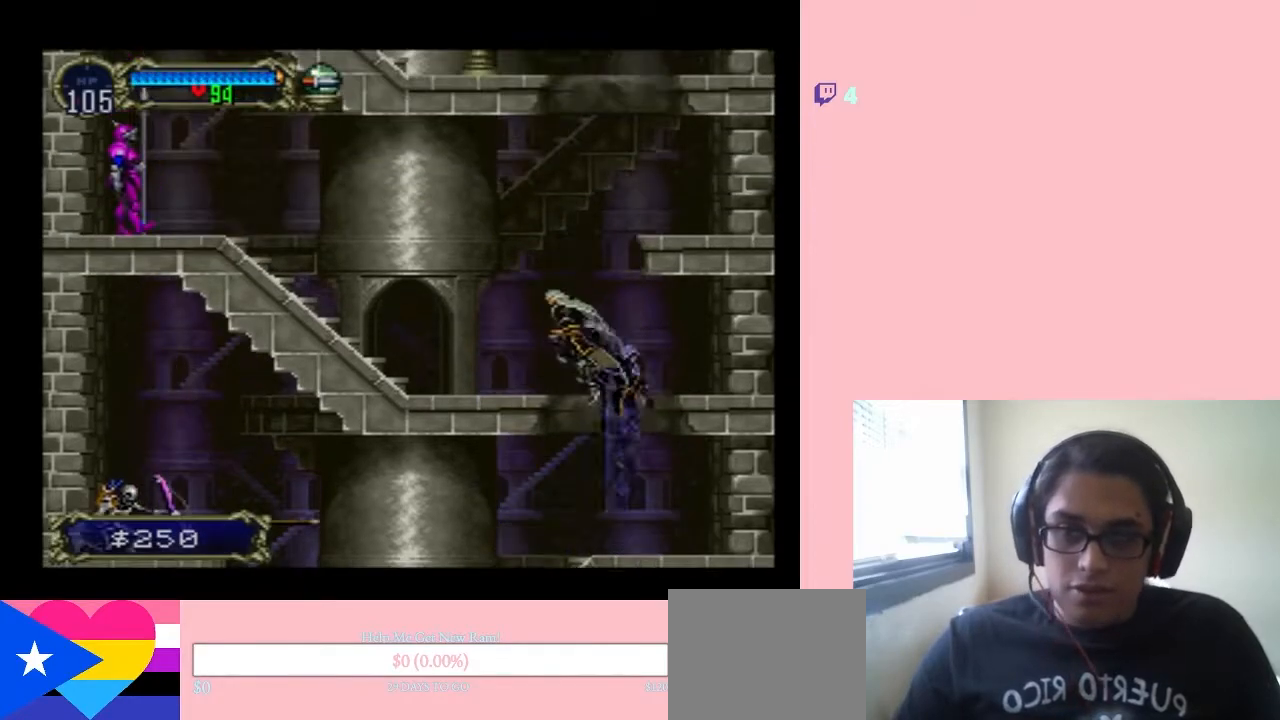
{"buttons": ["DPAD_UP"], "left_stick": "center", "right_stick": "center", "events": [[33, "B", "down"], [317, "B", "up"], [317, "DPAD_UP", "down"], [350, "DPAD_LEFT", "up"], [417, "Y", "down"], [500, "Y", "up"]]}
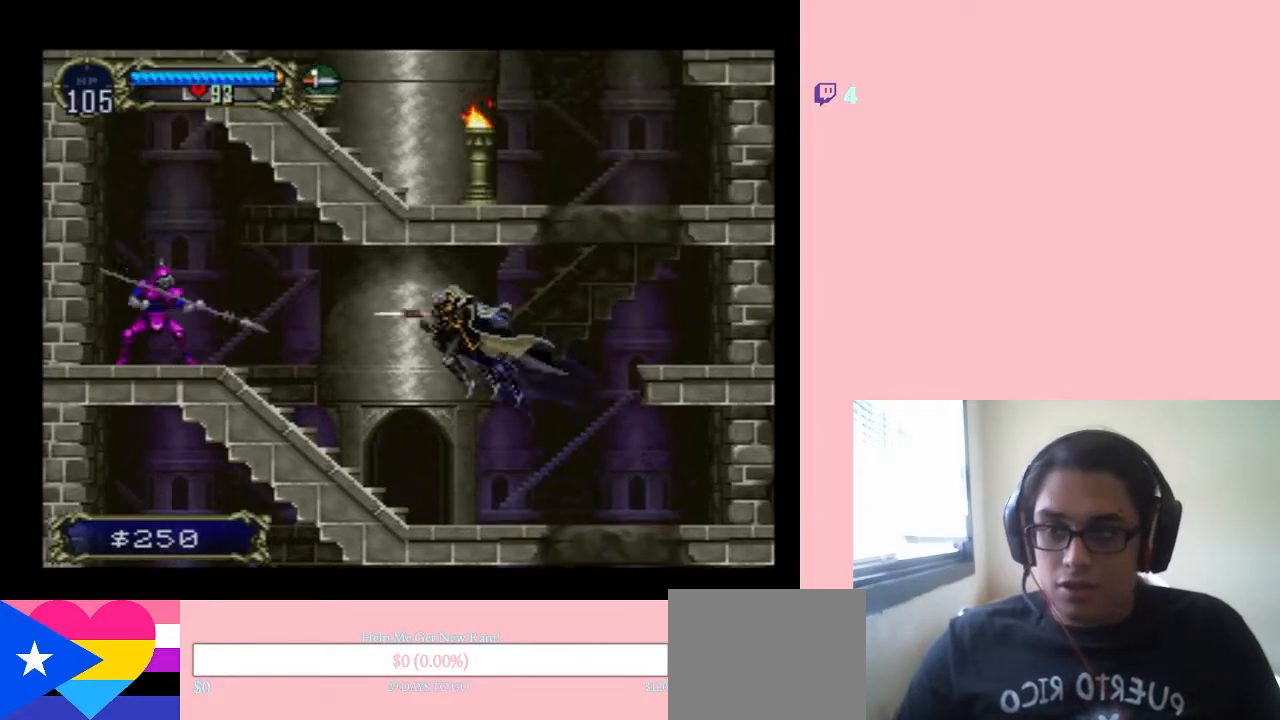
{"buttons": [], "left_stick": "center", "right_stick": "center", "events": [[67, "Y", "down"], [133, "Y", "up"], [317, "DPAD_UP", "up"]]}
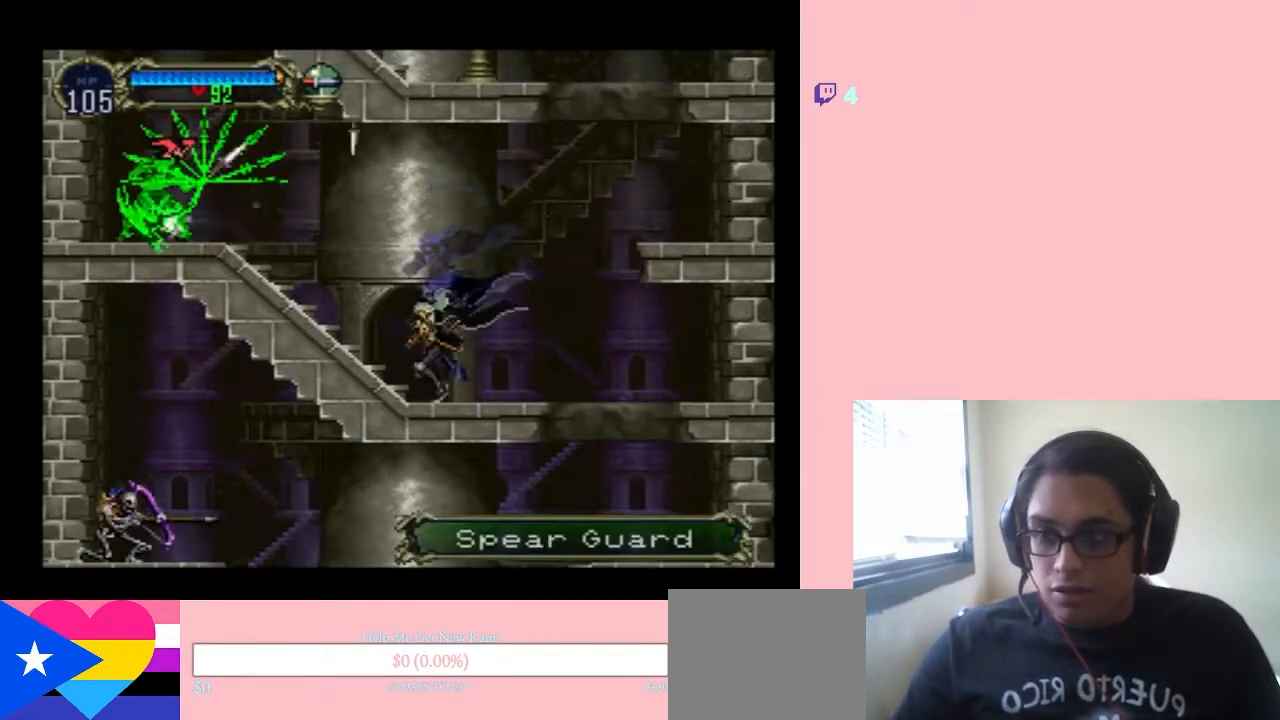
{"buttons": ["DPAD_UP"], "left_stick": "center", "right_stick": "center", "events": [[117, "B", "down"], [117, "DPAD_UP", "down"], [417, "Y", "down"], [483, "Y", "up"], [500, "B", "up"]]}
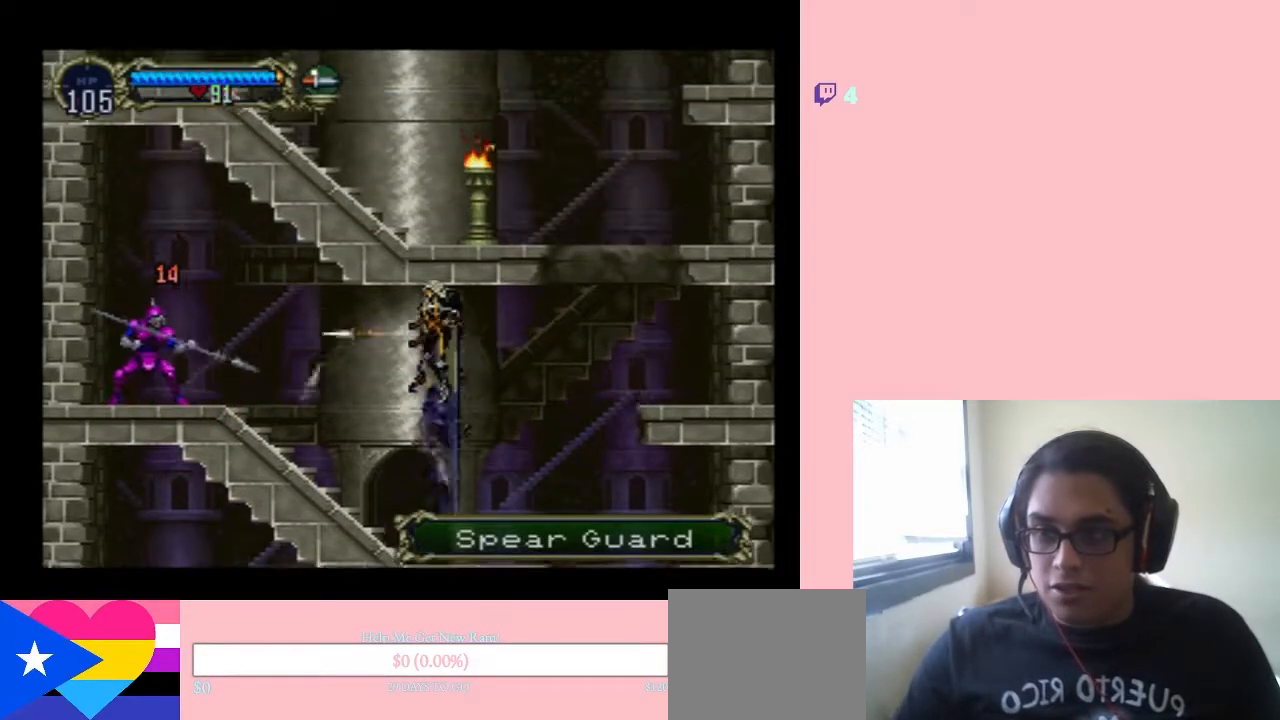
{"buttons": ["DPAD_UP"], "left_stick": "center", "right_stick": "center", "events": [[383, "Y", "down"], [500, "Y", "up"]]}
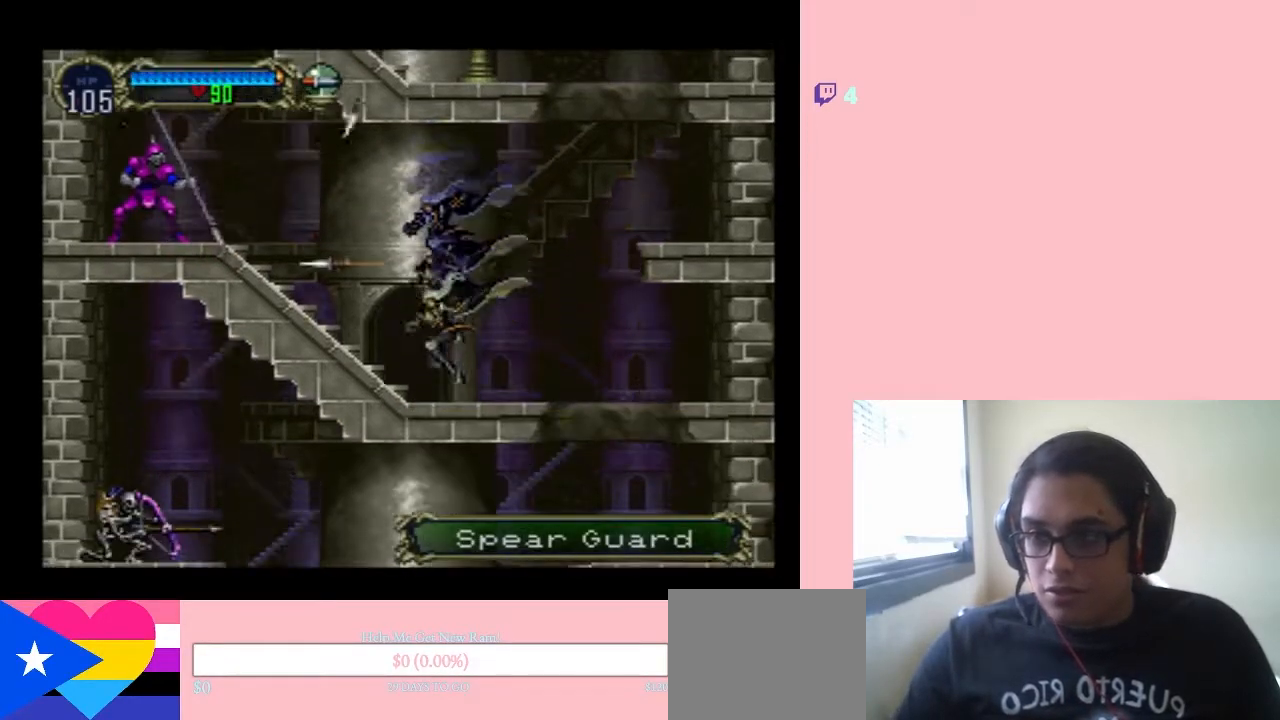
{"buttons": ["B", "Y", "DPAD_UP"], "left_stick": "center", "right_stick": "center", "events": [[317, "B", "down"], [500, "Y", "down"]]}
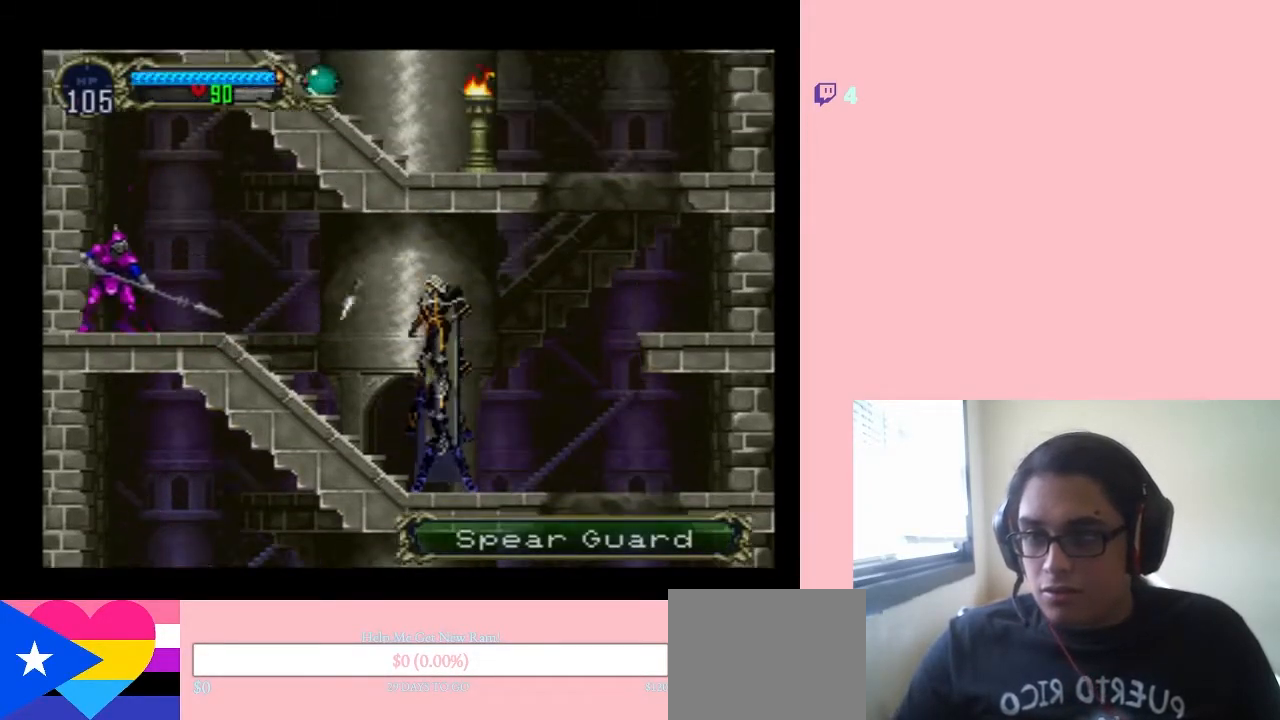
{"buttons": ["DPAD_UP"], "left_stick": "center", "right_stick": "center", "events": [[133, "Y", "up"], [167, "B", "up"], [217, "Y", "down"], [283, "B", "down"], [283, "Y", "up"], [317, "B", "up"]]}
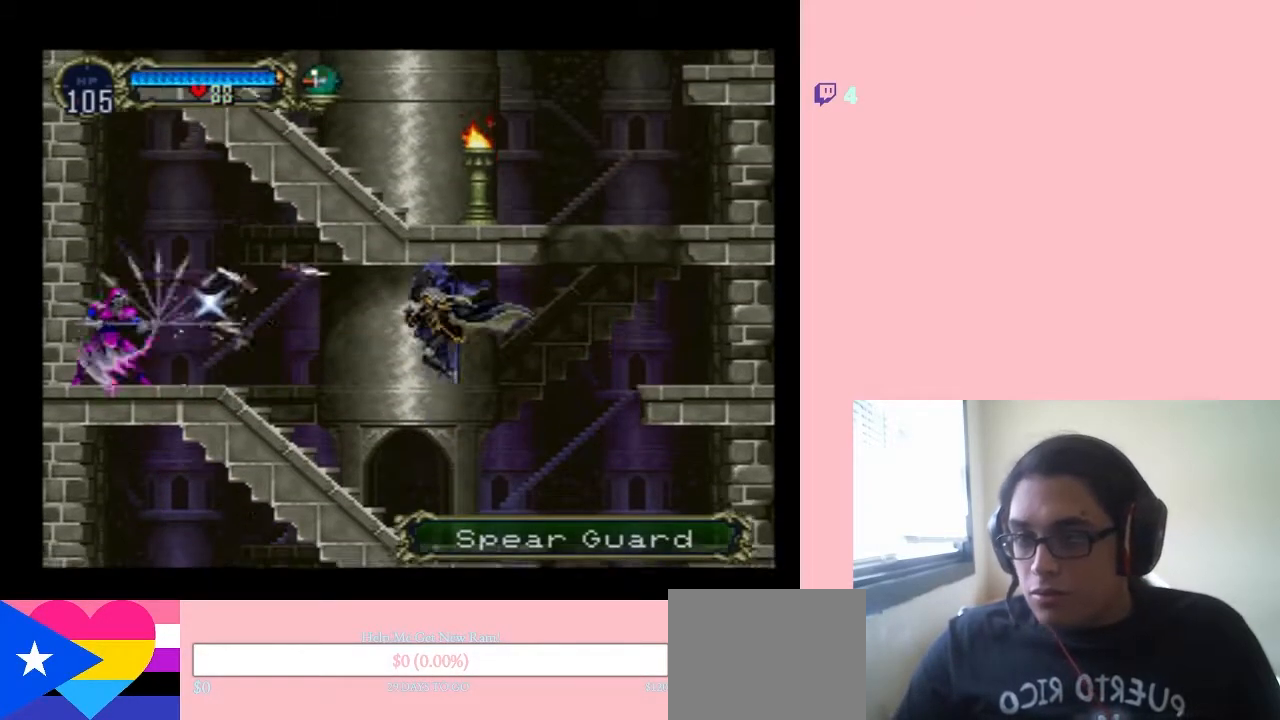
{"buttons": ["B", "DPAD_LEFT"], "left_stick": "center", "right_stick": "center", "events": [[367, "DPAD_UP", "up"], [383, "DPAD_LEFT", "down"], [500, "B", "down"]]}
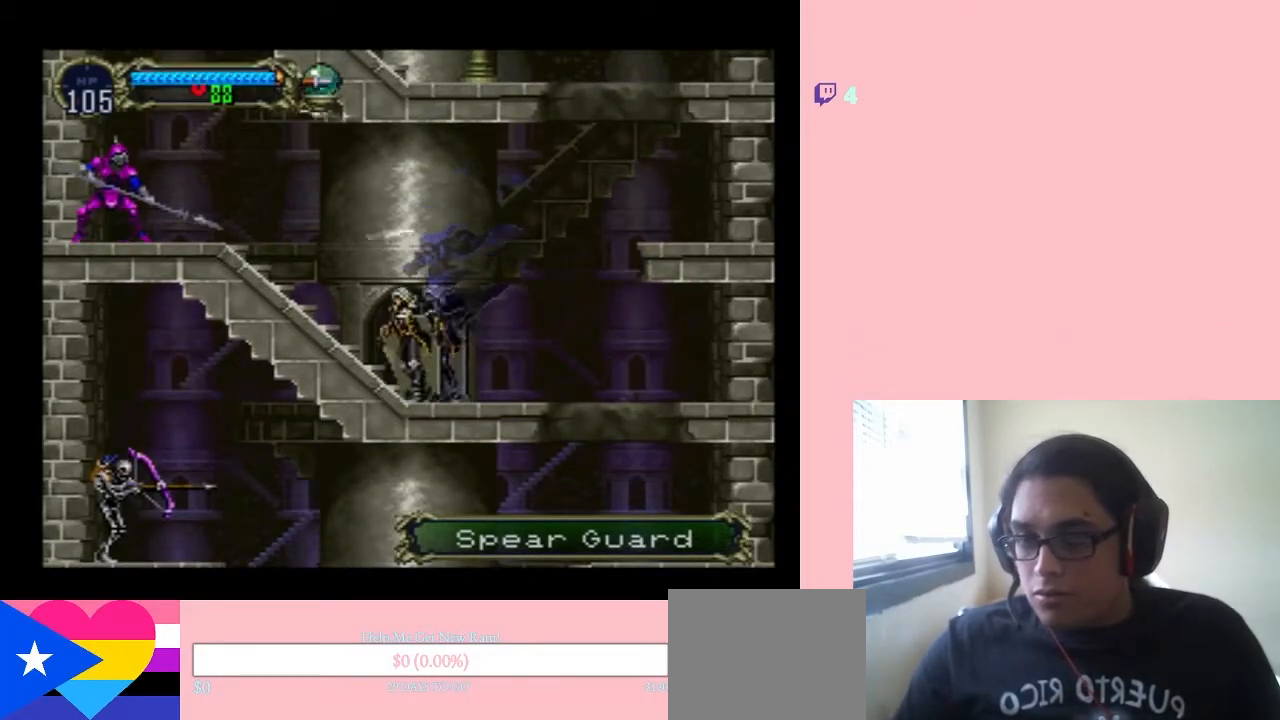
{"buttons": ["DPAD_LEFT"], "left_stick": "center", "right_stick": "center", "events": [[350, "B", "up"]]}
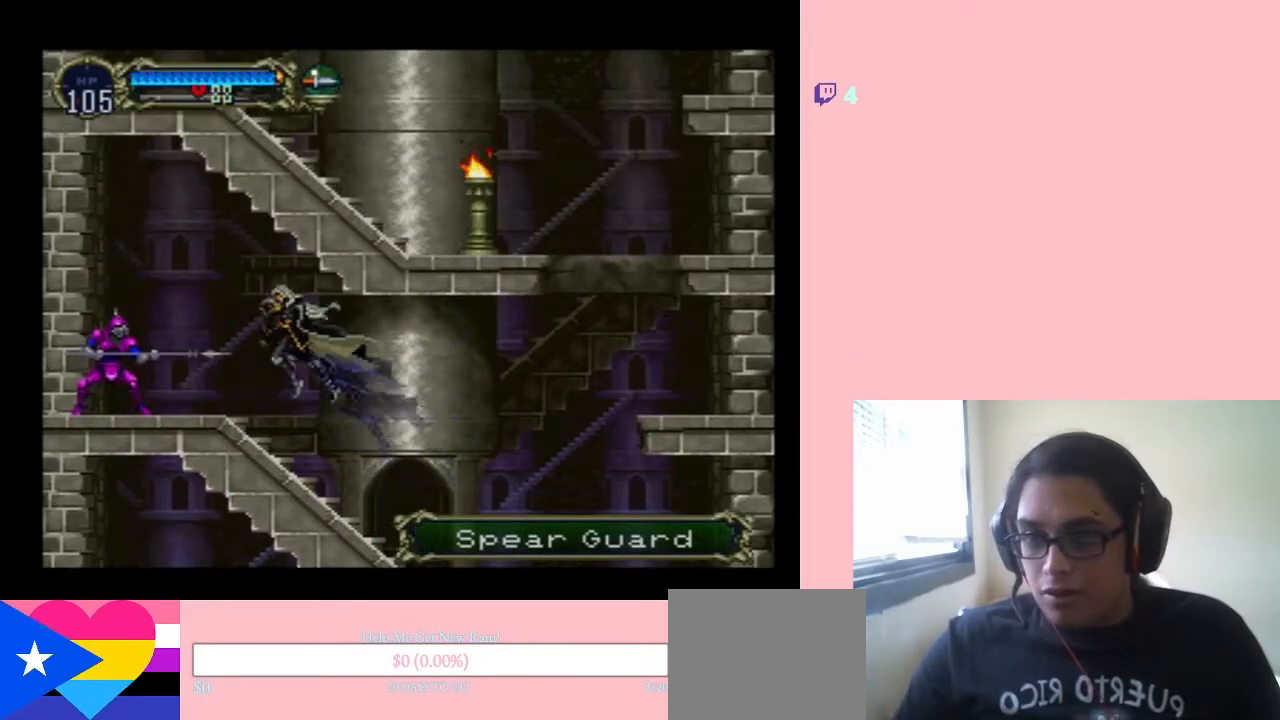
{"buttons": [], "left_stick": "center", "right_stick": "center", "events": [[33, "Y", "down"], [167, "DPAD_LEFT", "up"], [167, "Y", "up"], [317, "Y", "down"], [383, "Y", "up"]]}
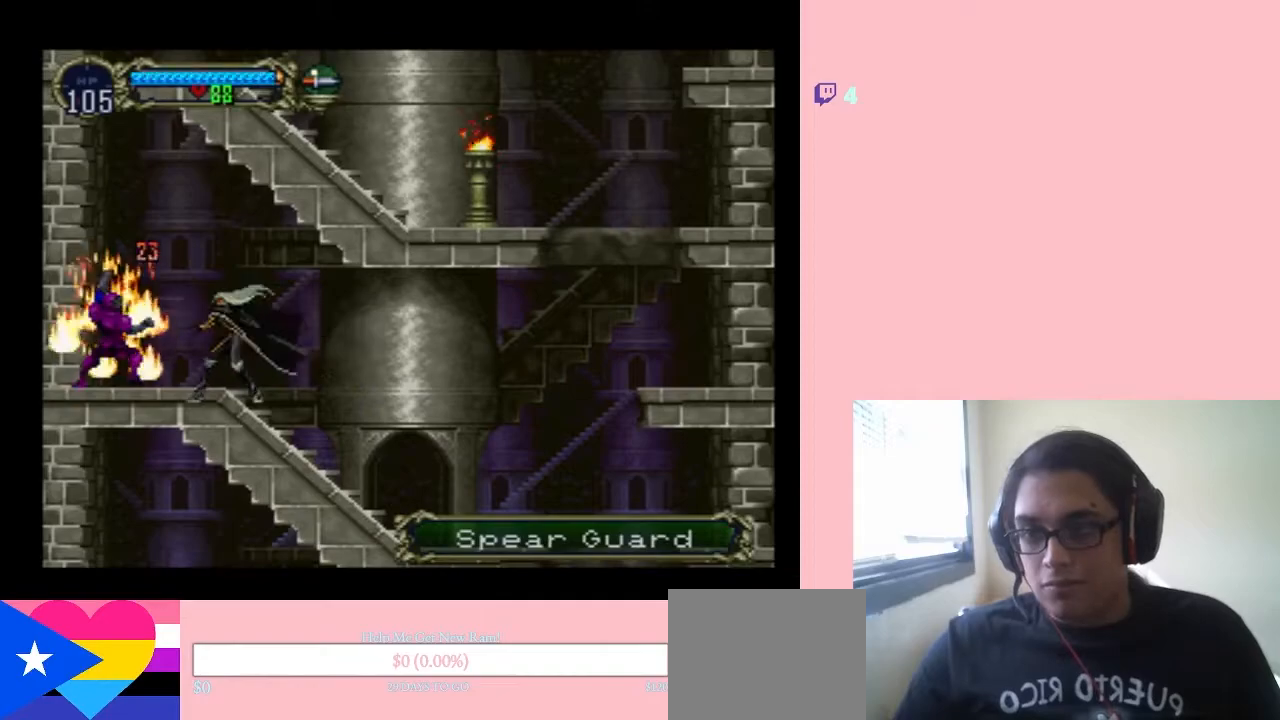
{"buttons": ["DPAD_RIGHT"], "left_stick": "center", "right_stick": "center", "events": [[67, "DPAD_RIGHT", "down"]]}
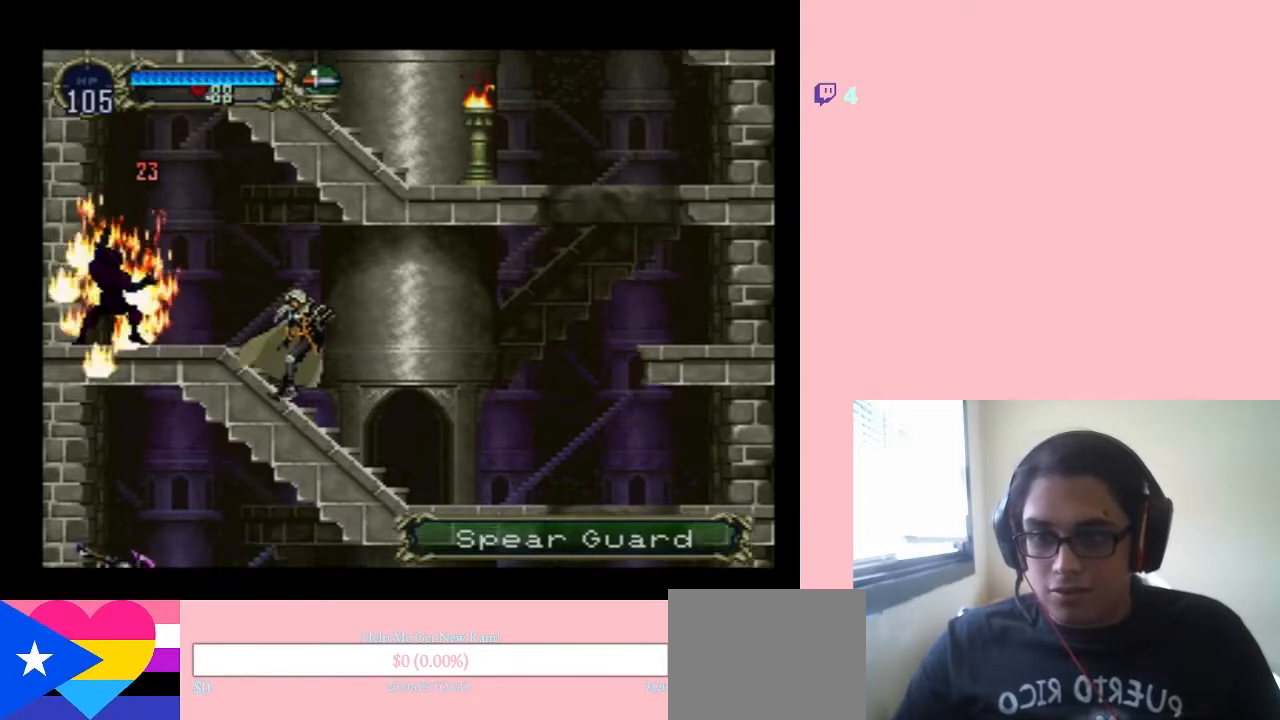
{"buttons": ["DPAD_RIGHT"], "left_stick": "center", "right_stick": "center", "events": [[50, "DPAD_LEFT", "down"], [50, "DPAD_RIGHT", "up"], [133, "X", "down"], [167, "DPAD_LEFT", "up"], [233, "X", "up"], [283, "X", "down"], [417, "DPAD_RIGHT", "down"], [417, "X", "up"]]}
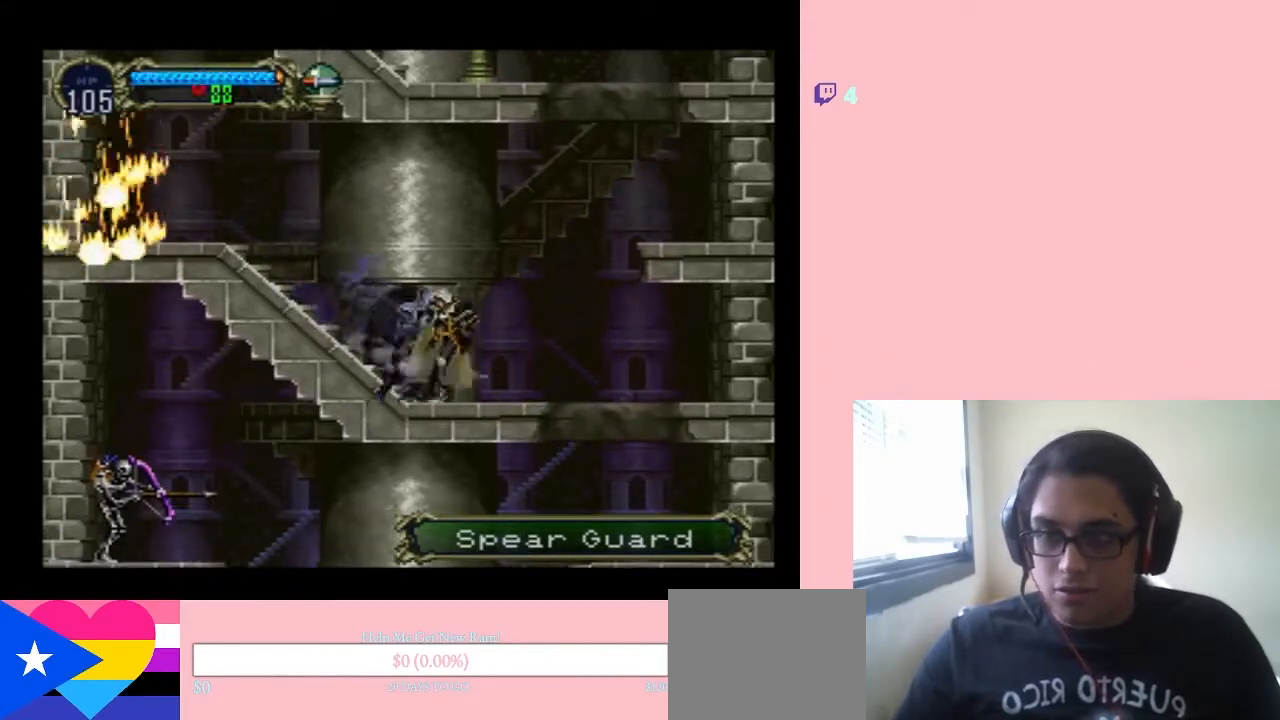
{"buttons": ["B", "DPAD_RIGHT"], "left_stick": "center", "right_stick": "center", "events": [[100, "B", "down"]]}
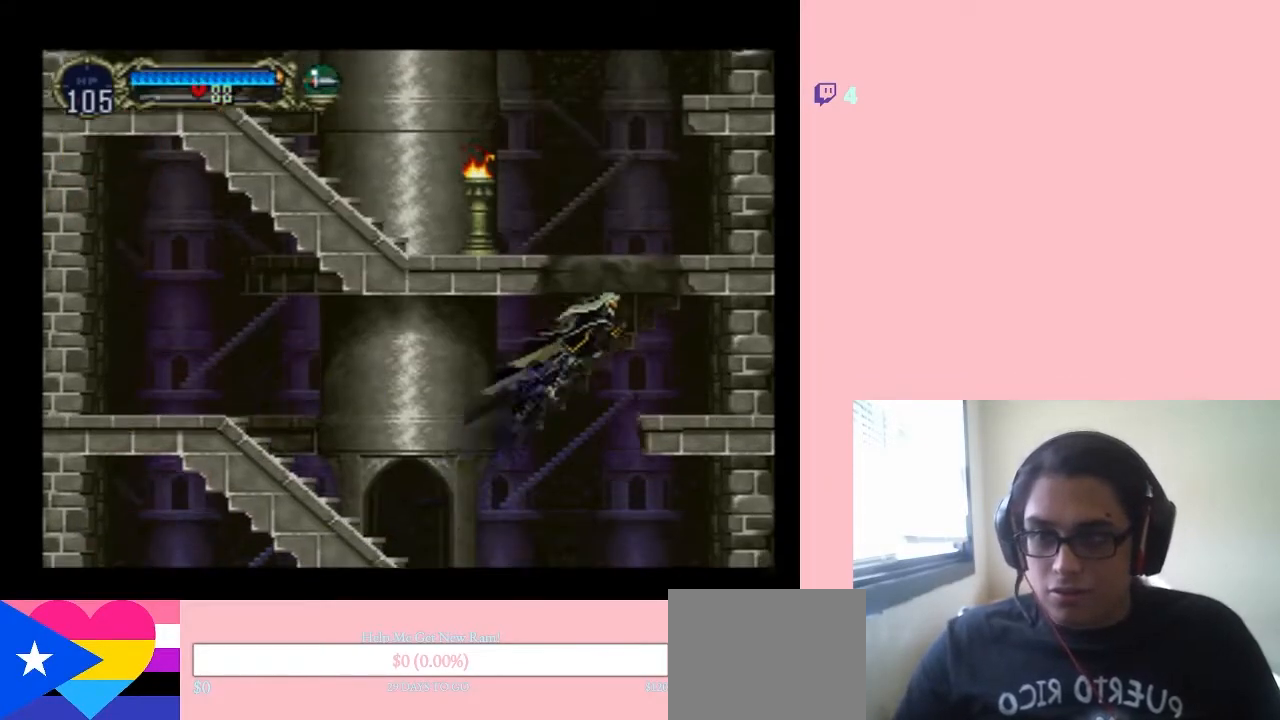
{"buttons": ["B", "Y", "DPAD_LEFT"], "left_stick": "center", "right_stick": "center", "events": [[50, "DPAD_LEFT", "down"], [50, "DPAD_RIGHT", "up"], [350, "Y", "down"]]}